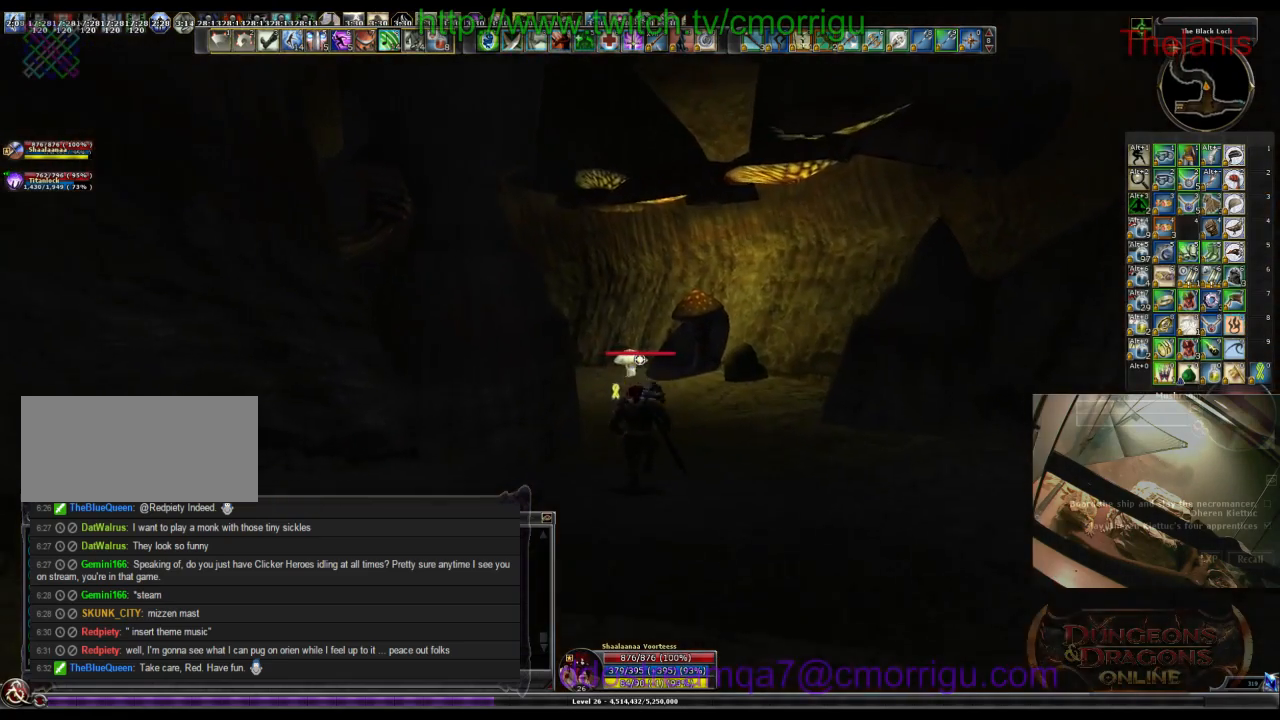
Gameplay with keyboard; each line is a JSON object with the keys held at the frame after it. "events" lists presses ("down") and releases ("up") of ".", "/", "0", "1", "2", "3", "4", "5", "6", "7", "8", "9", "a", "b", "backslash", "backspace", "c", "caps_lock", "comma", "ctrl_l", "ctrl_r", "d", "e", "equals", "escape", "f", "f1", "f10", "f11", "f12", "f2", "f3", "f4", "f5", "f6", "f7", "f8", "f9", "g", "h", "i", "j", "k", "l", "lbracket", "m", "minus", "n", "o", "p", "q", "quote", "r", "rbracket", "return", "s", "semicolon", "shift_l", "shift_r", "space", "t", "tab", "tilde", "u", "v", "w", "x", "y" and "z" between this image and that frame as [ms after this image, input, new state], when the widget could be followed in between. No other keys are recorded. Mouse input is not recorded.
{"keys": ["w"], "events": []}
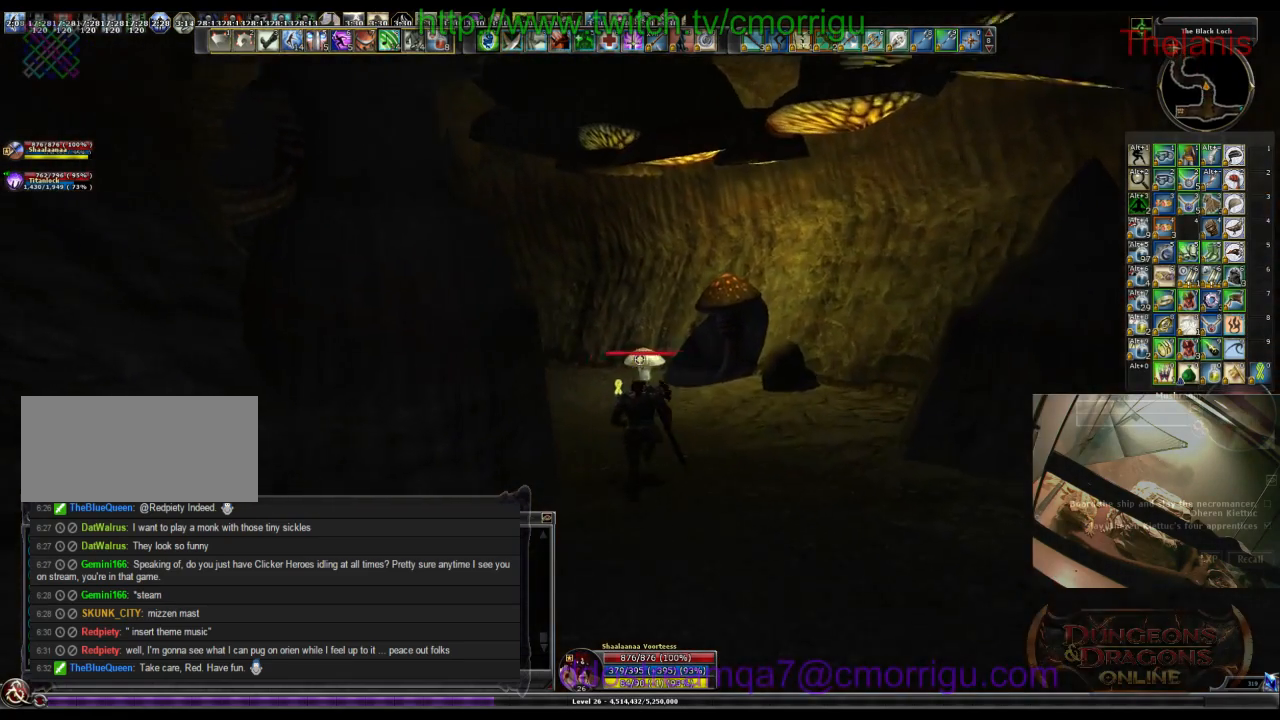
{"keys": ["w"], "events": []}
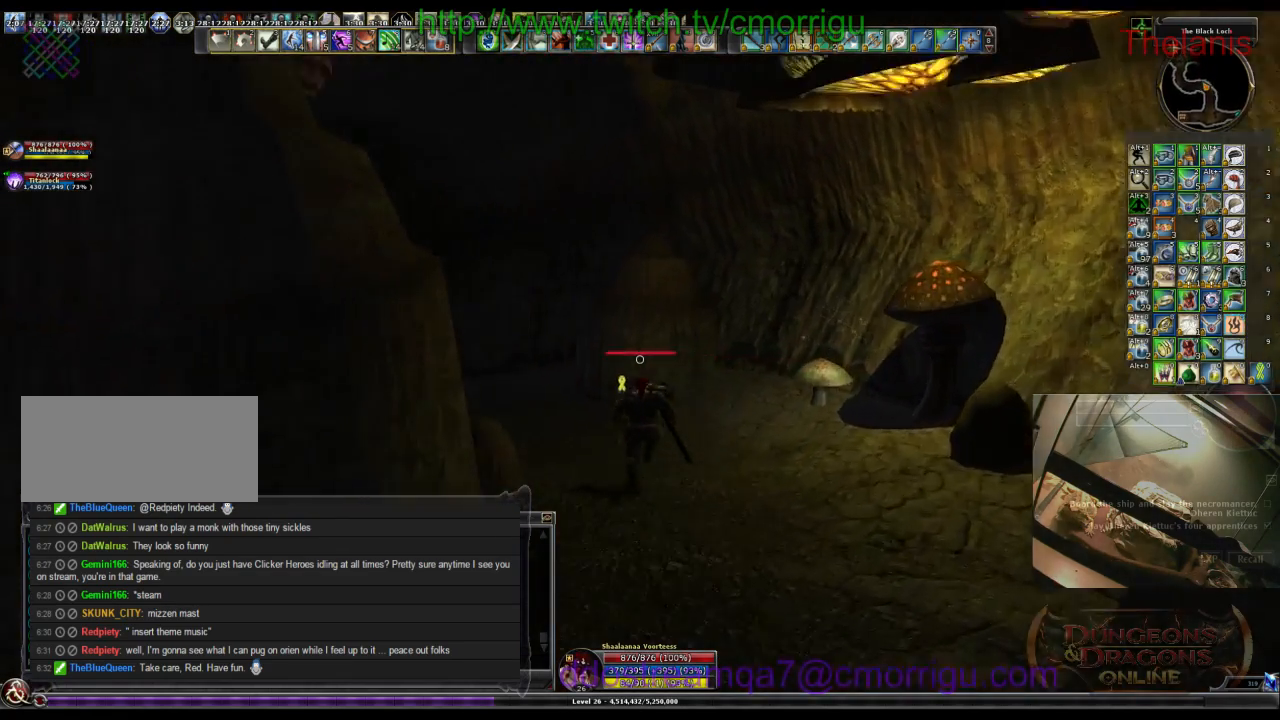
{"keys": ["w"], "events": []}
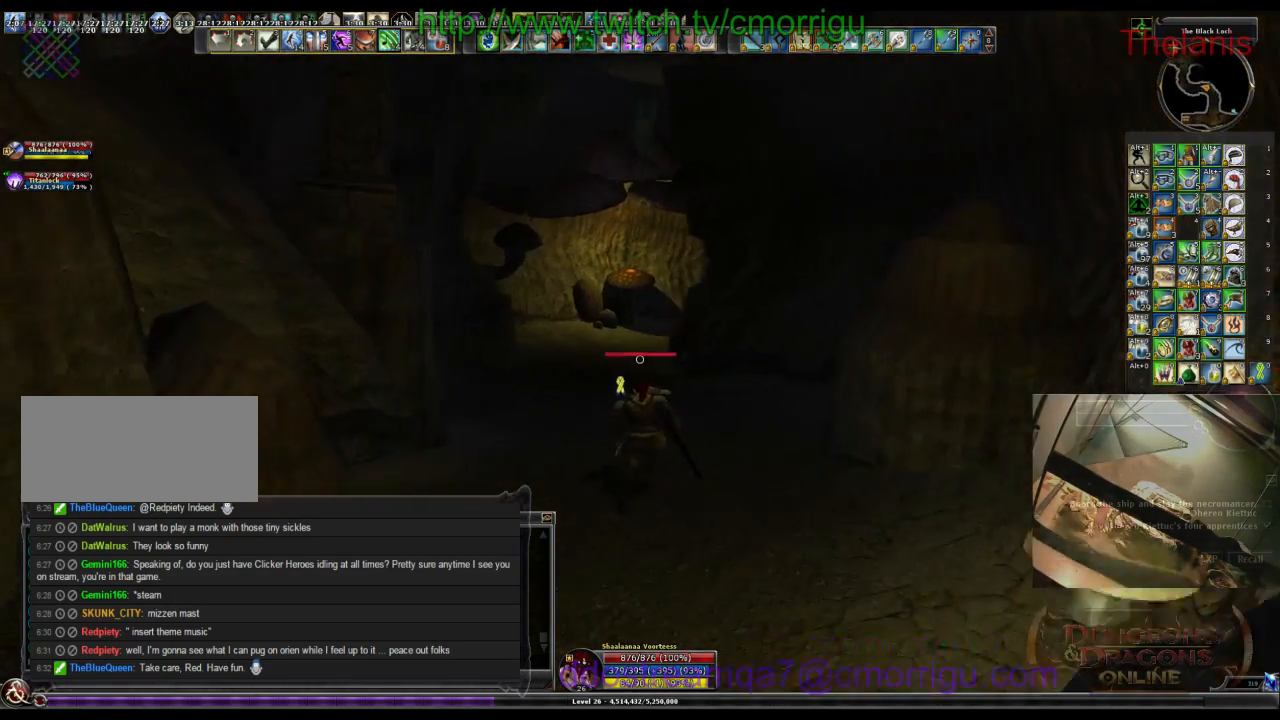
{"keys": ["w"], "events": []}
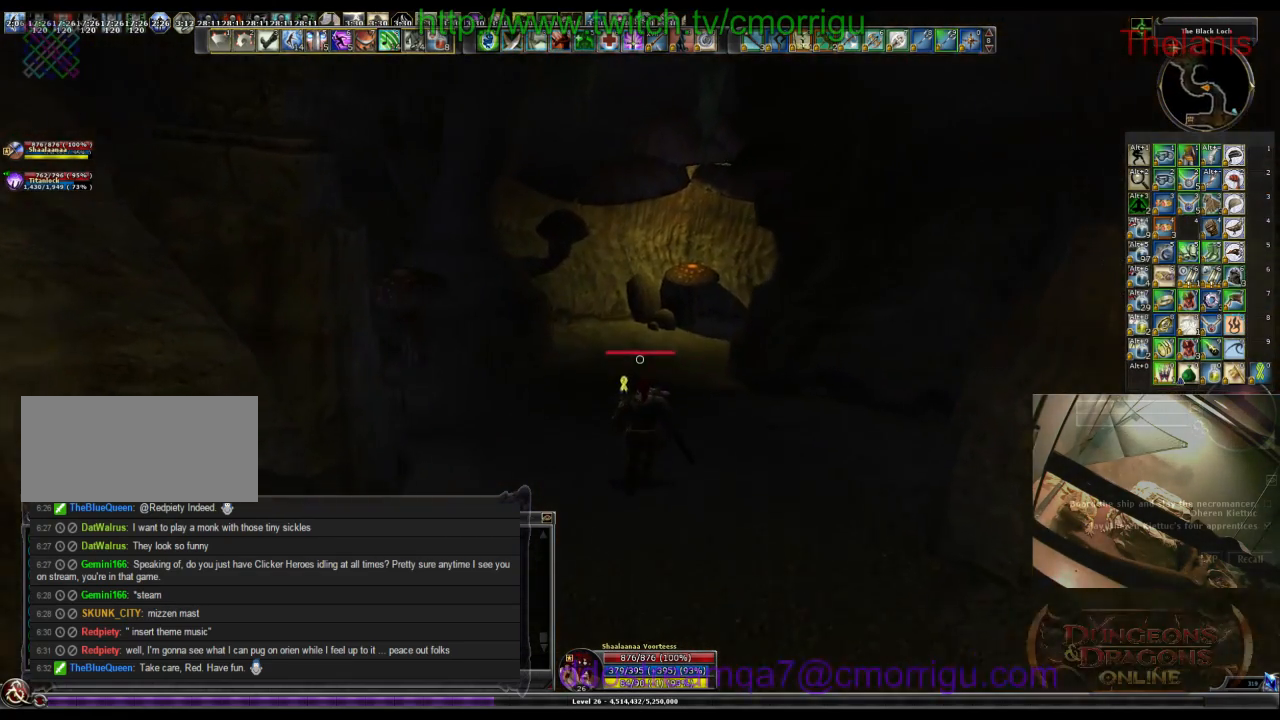
{"keys": ["w"], "events": []}
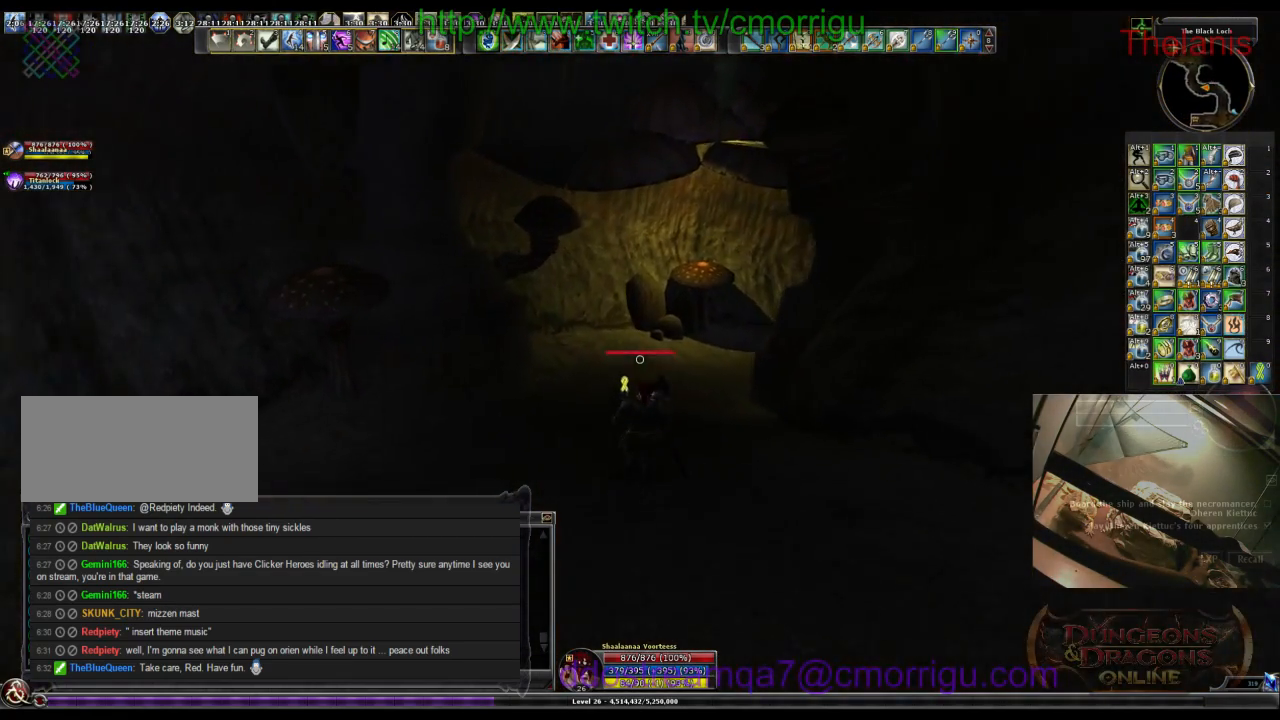
{"keys": ["w"], "events": []}
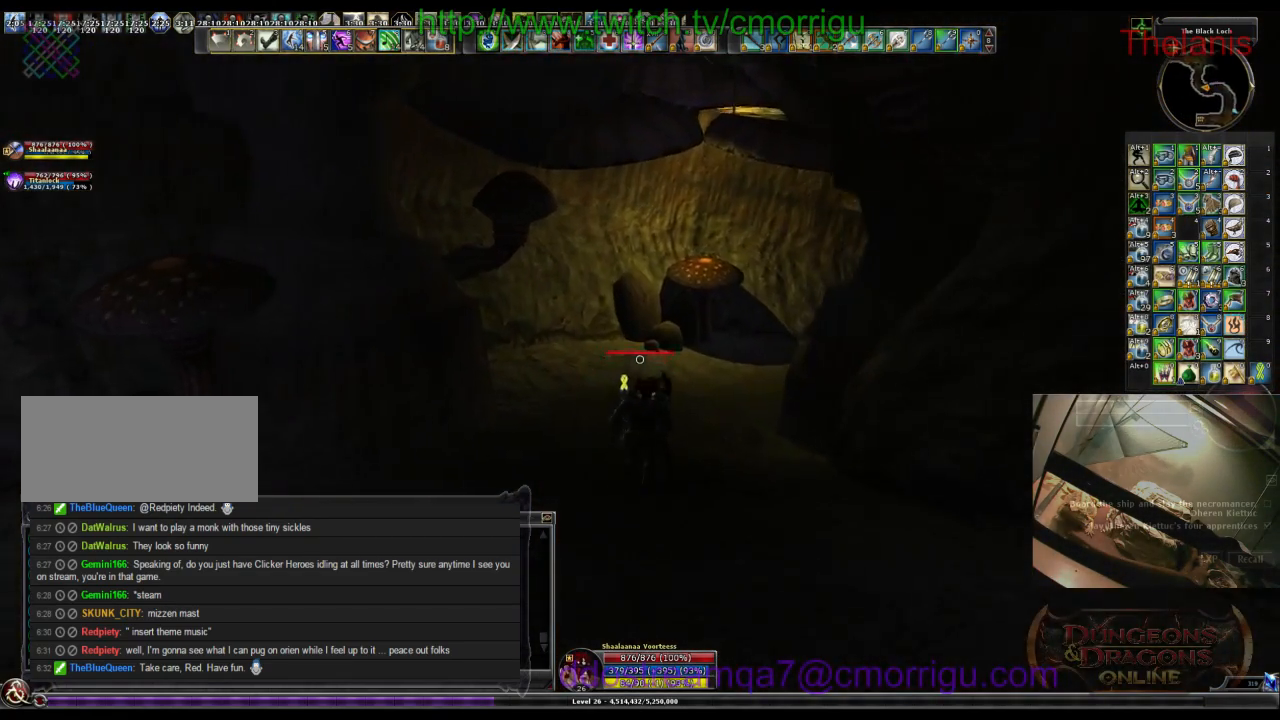
{"keys": ["w"], "events": []}
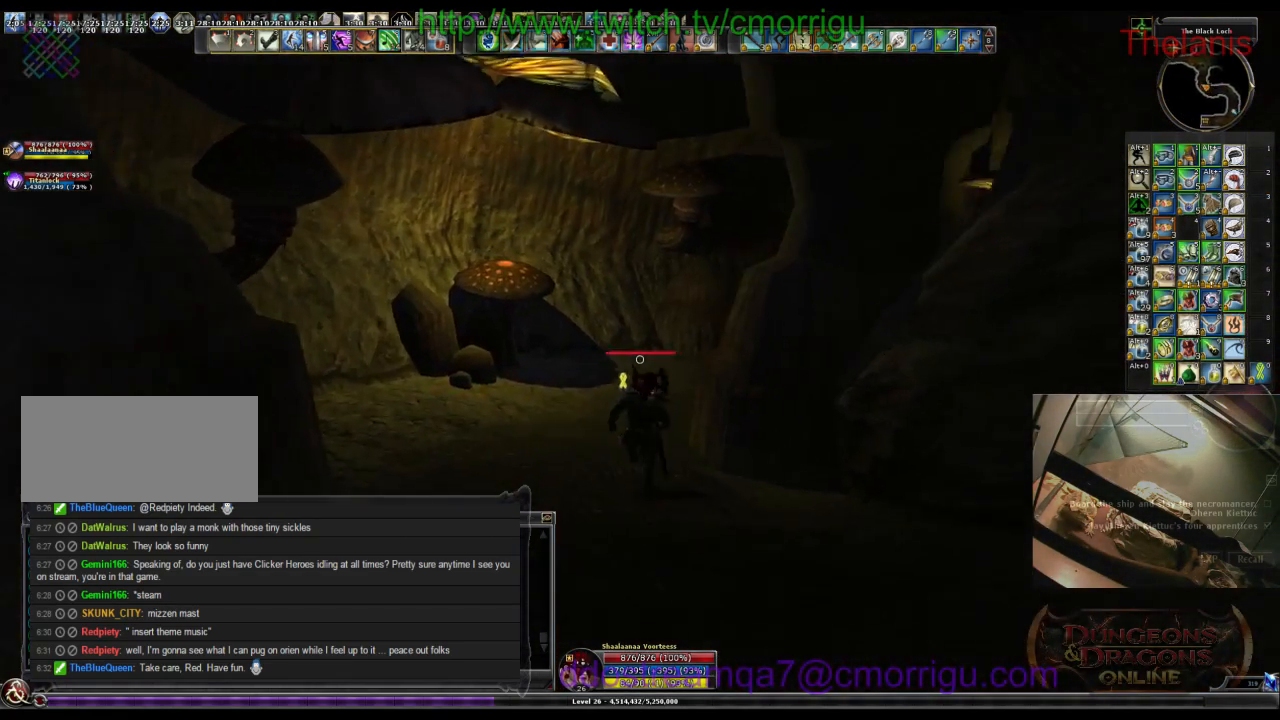
{"keys": ["w"], "events": []}
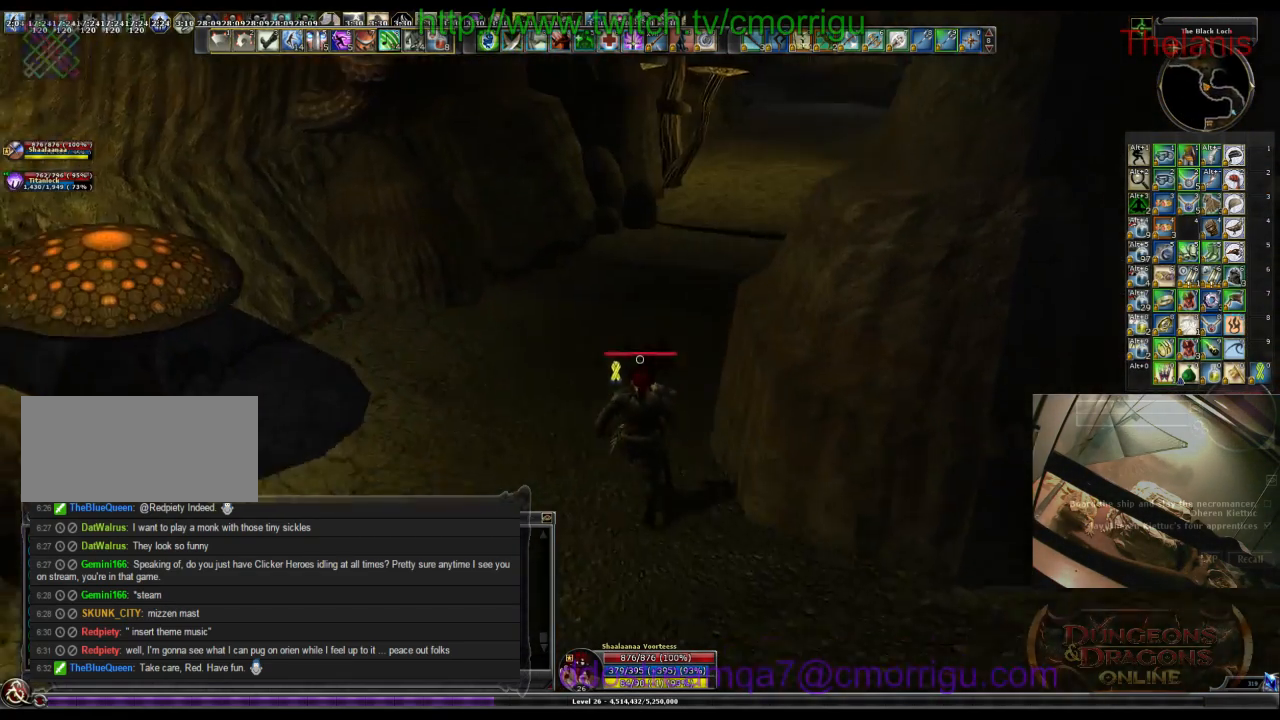
{"keys": ["w"], "events": []}
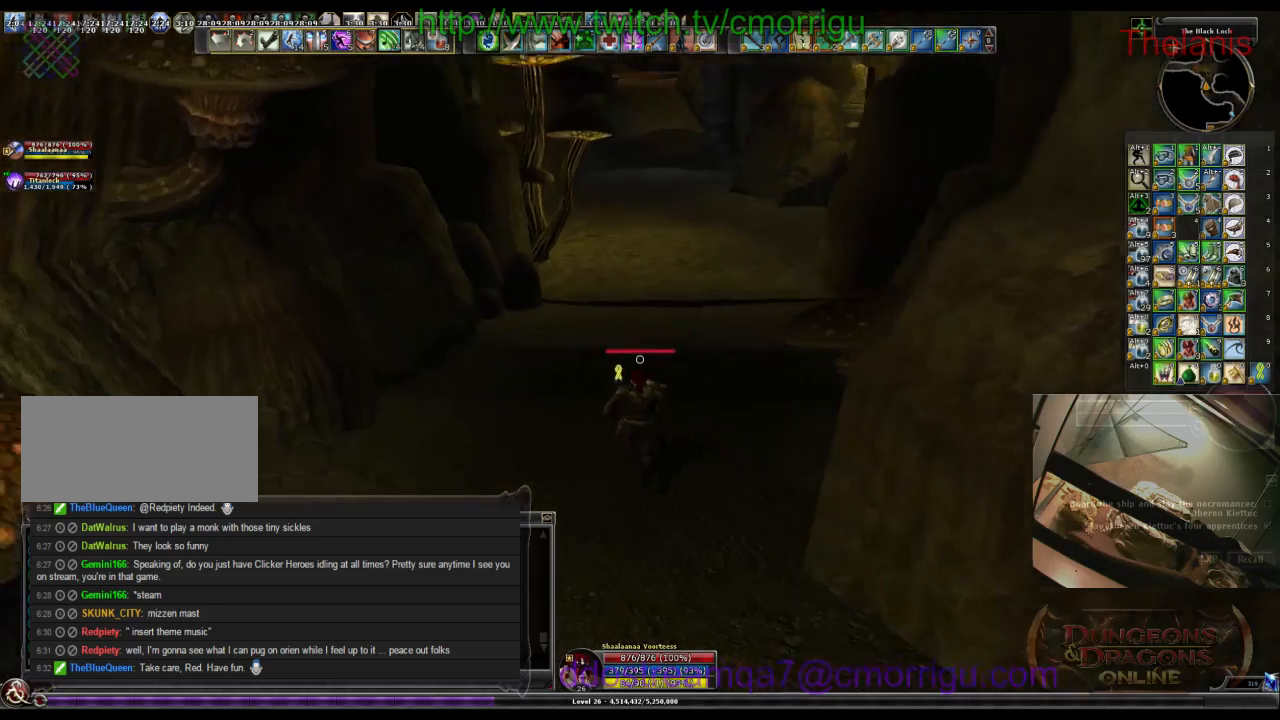
{"keys": ["w"], "events": []}
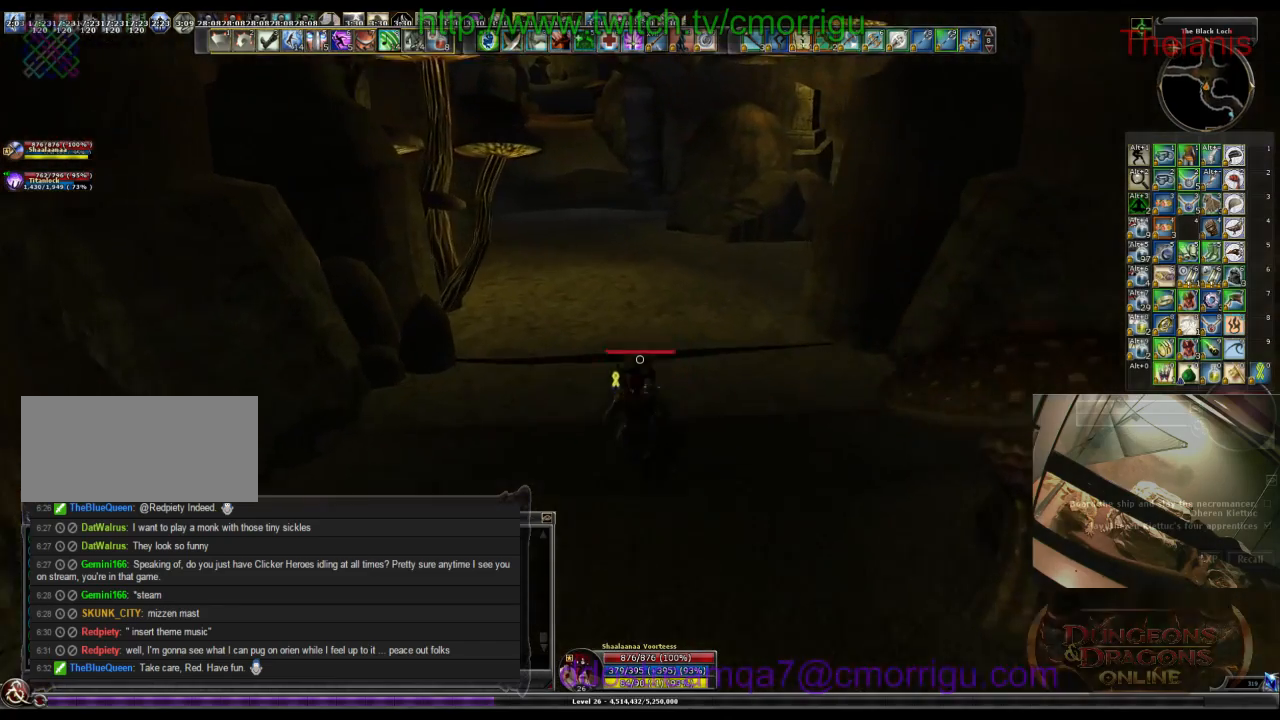
{"keys": ["w"], "events": []}
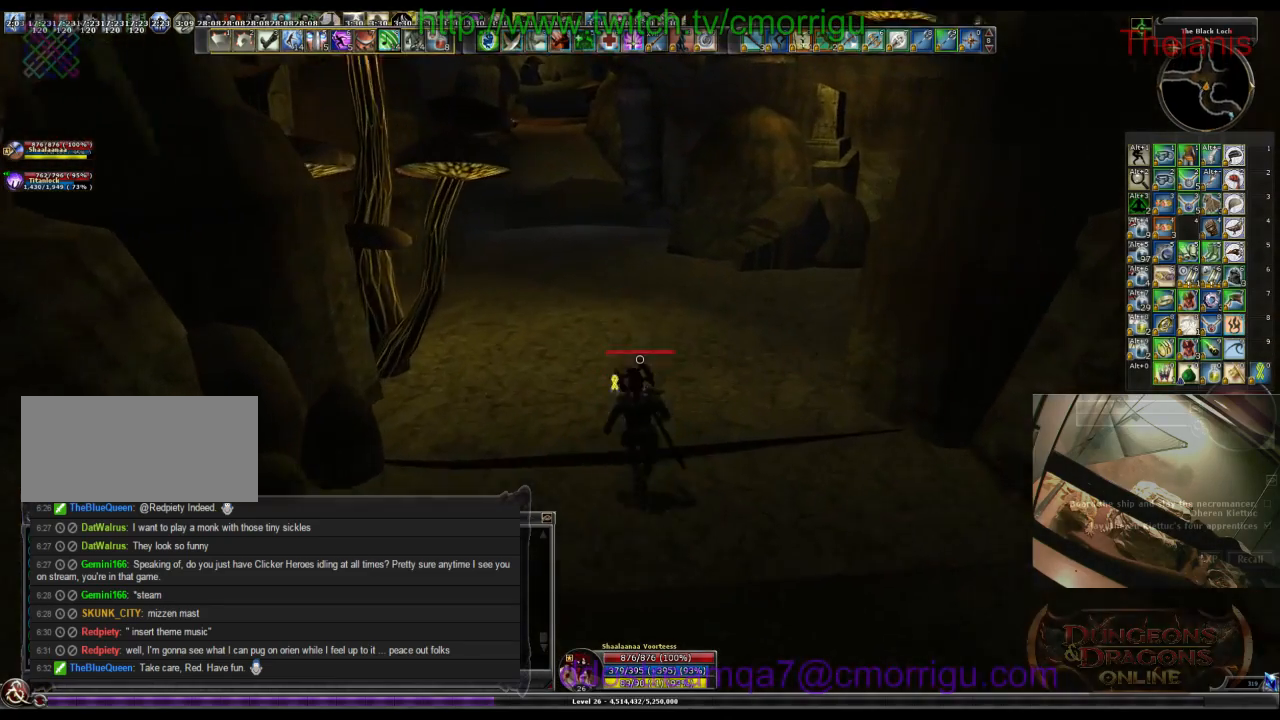
{"keys": ["w"], "events": []}
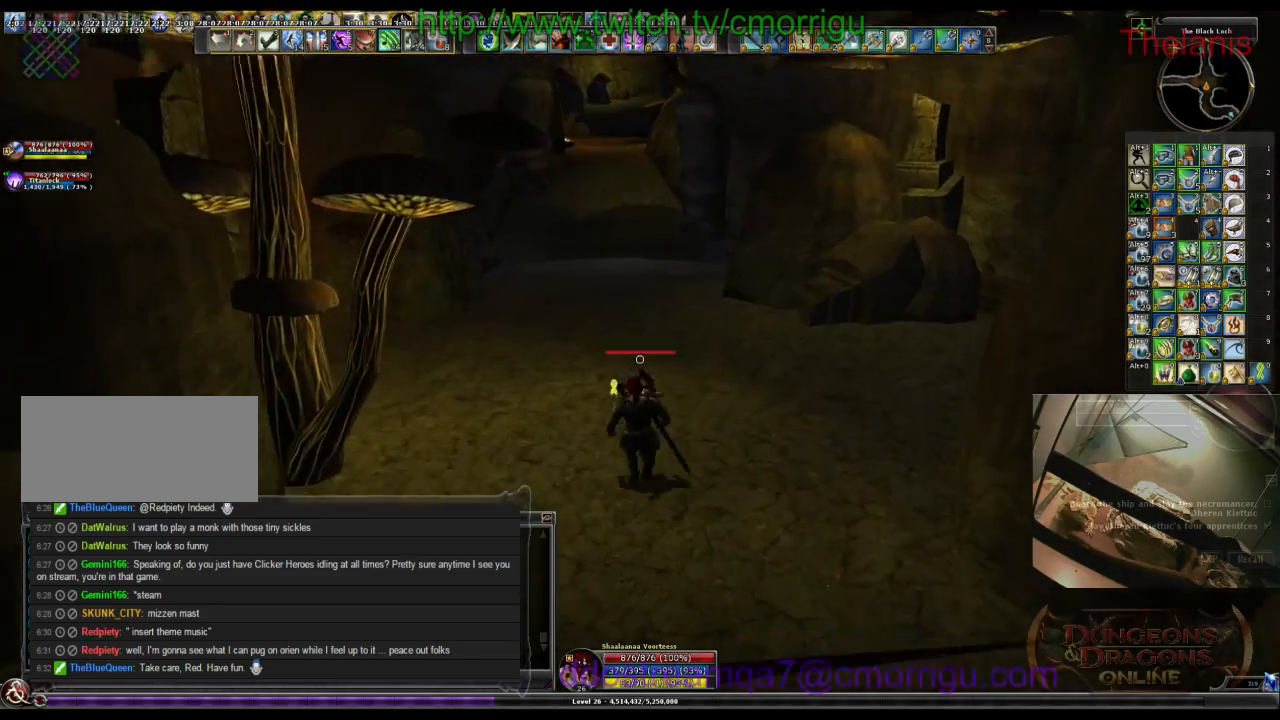
{"keys": ["w"], "events": []}
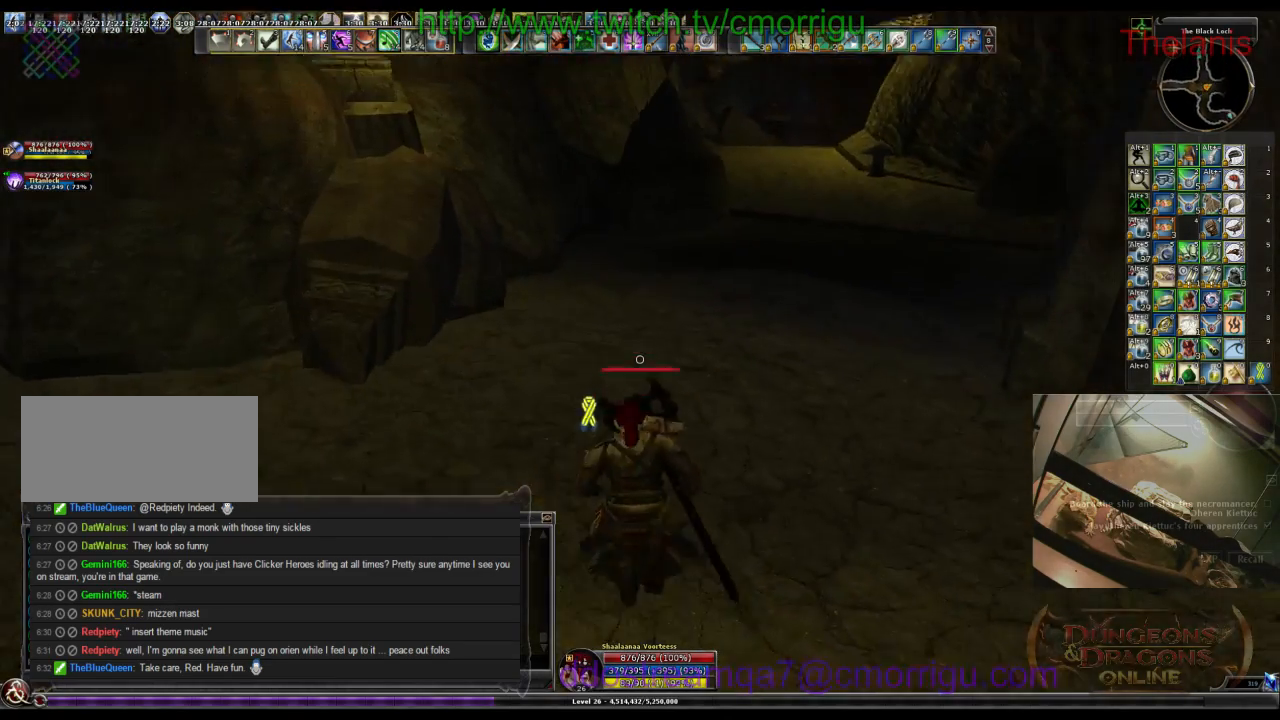
{"keys": ["w"], "events": []}
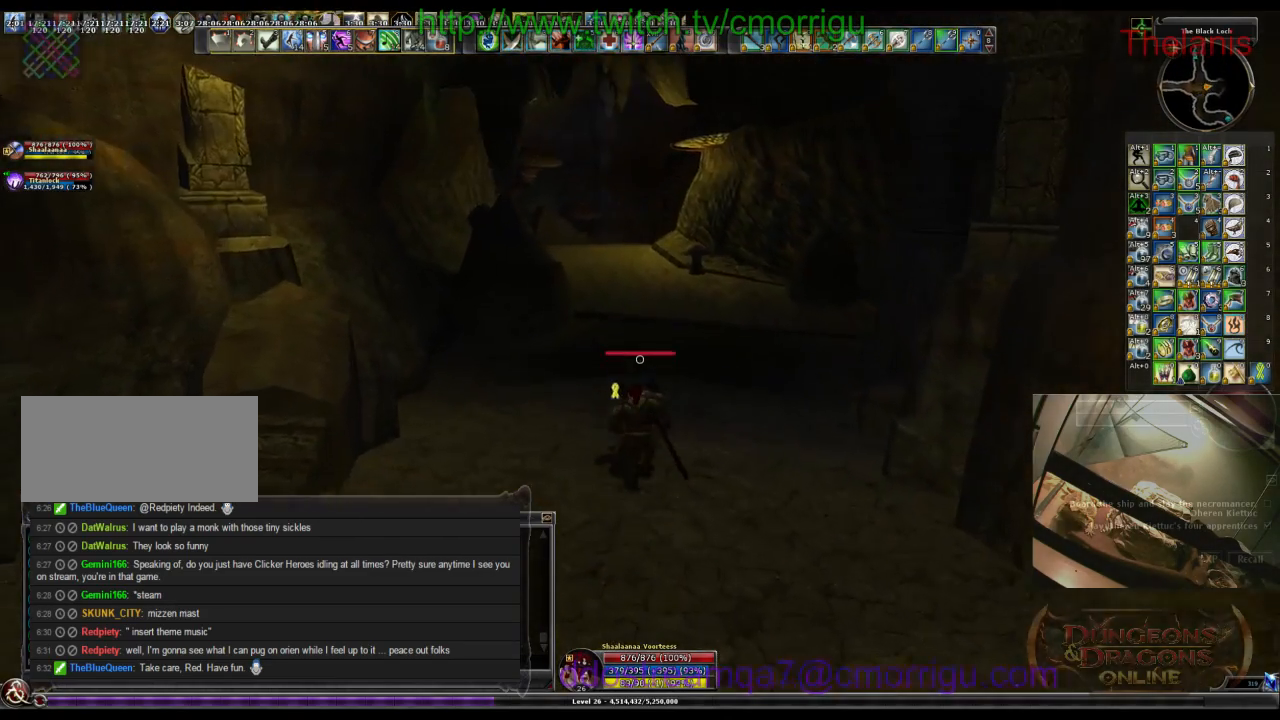
{"keys": ["w"], "events": []}
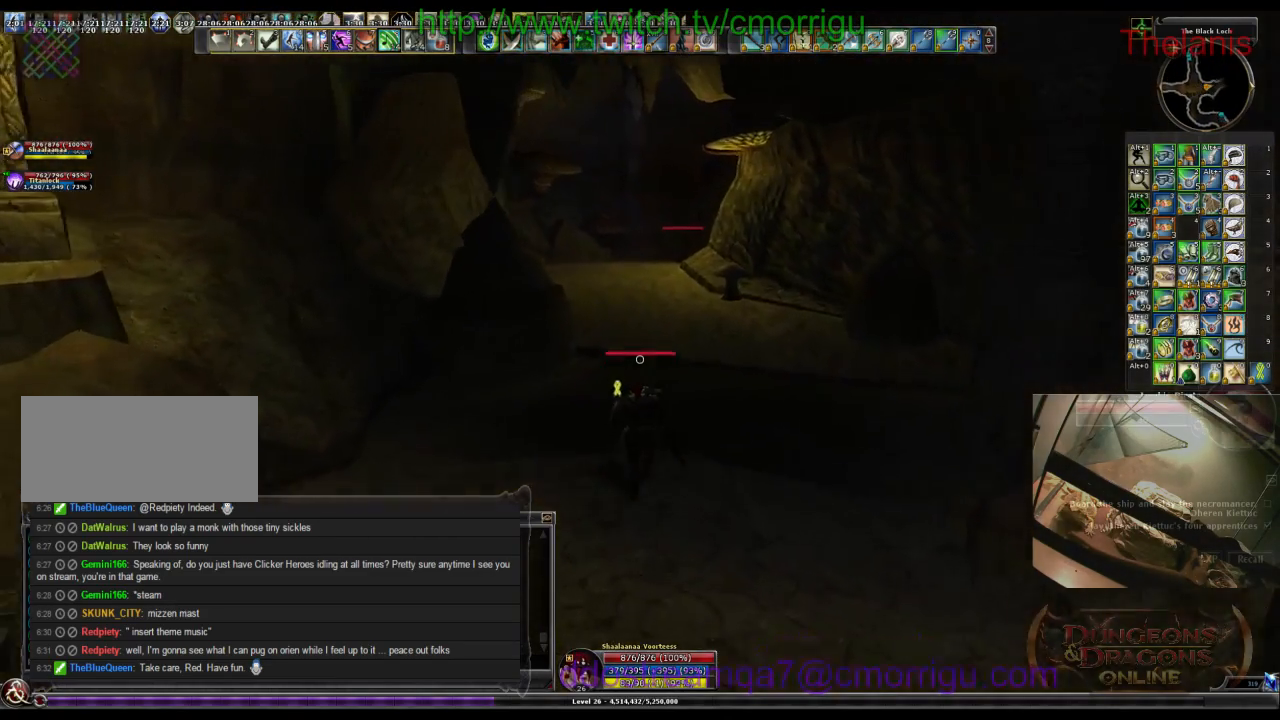
{"keys": ["w"], "events": []}
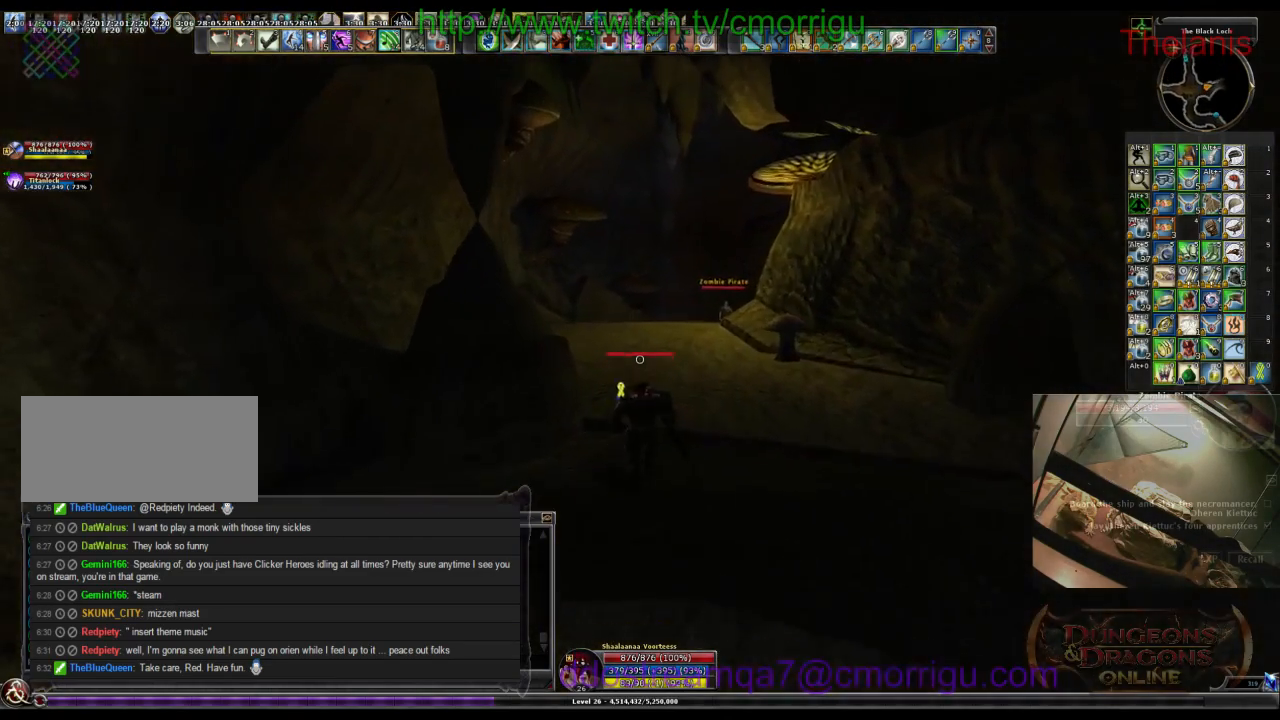
{"keys": ["w"], "events": []}
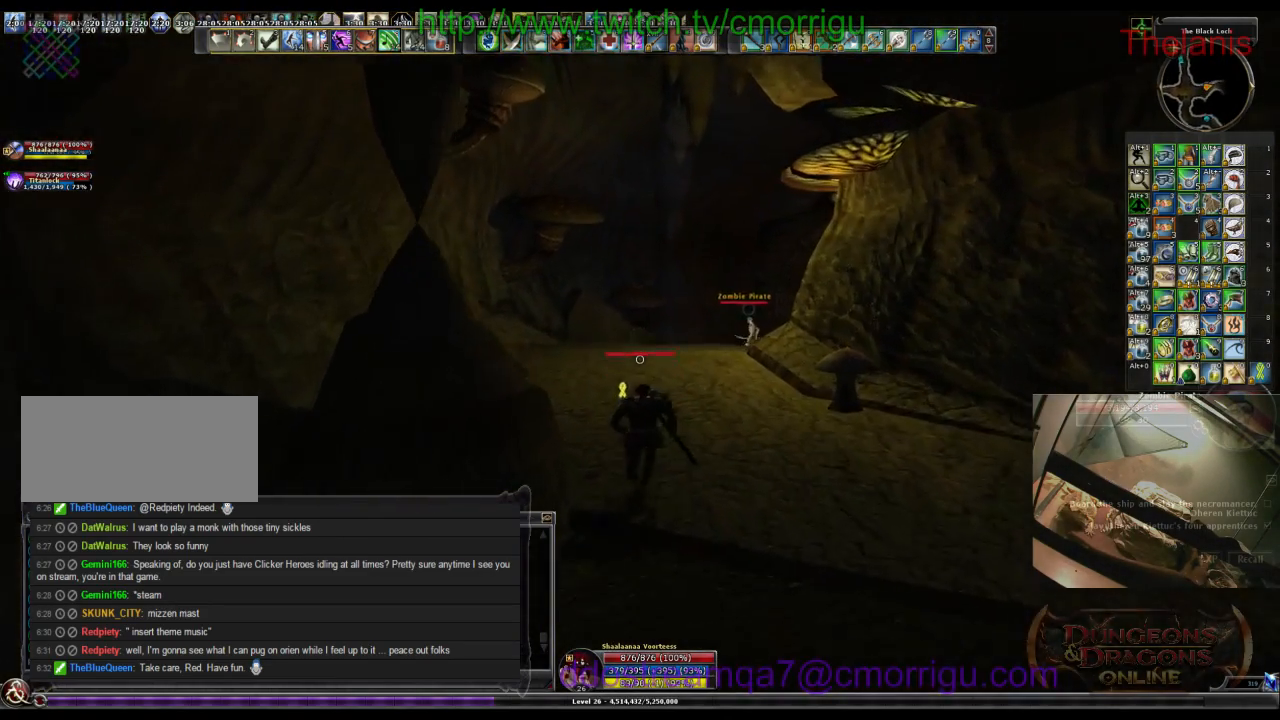
{"keys": ["w"], "events": []}
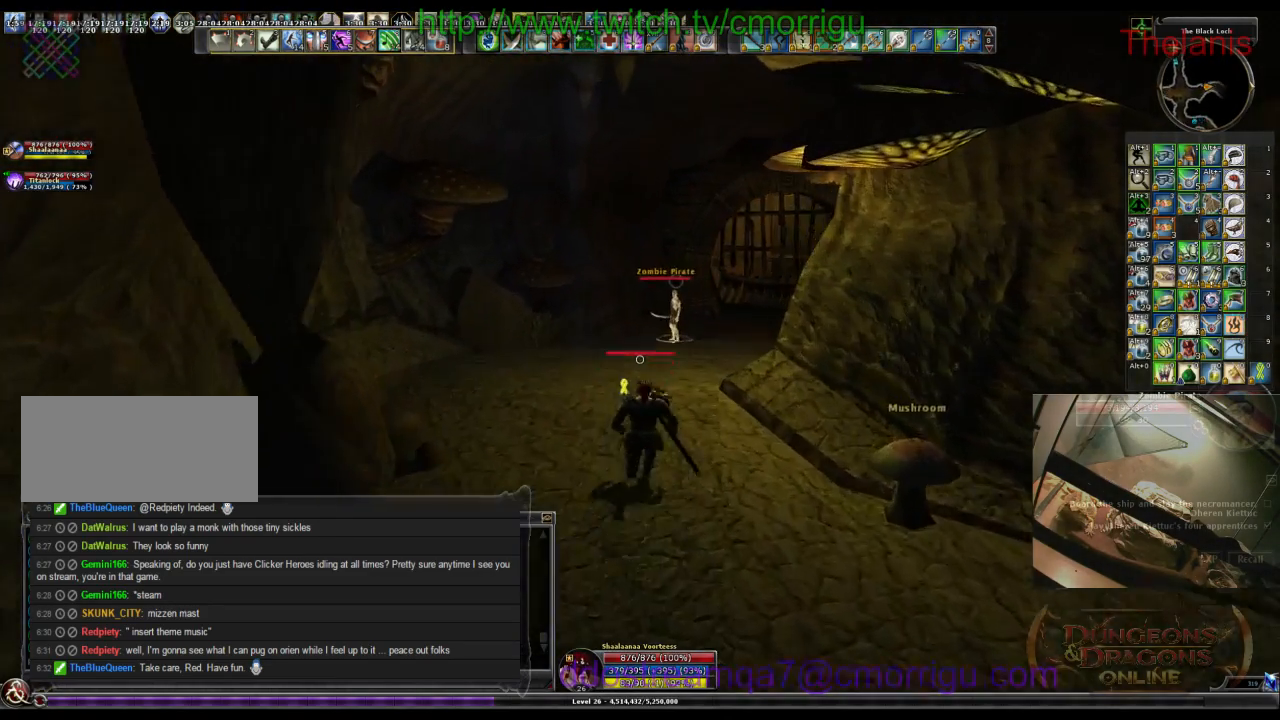
{"keys": ["w"], "events": []}
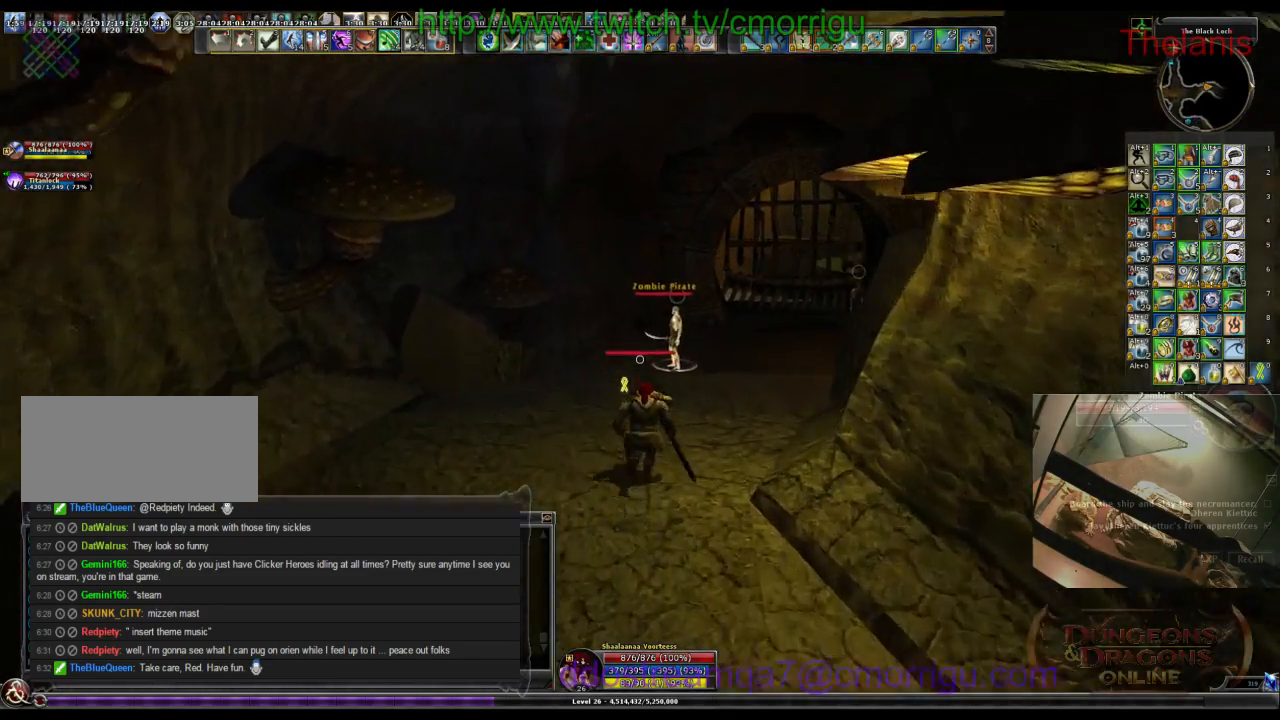
{"keys": ["w"], "events": []}
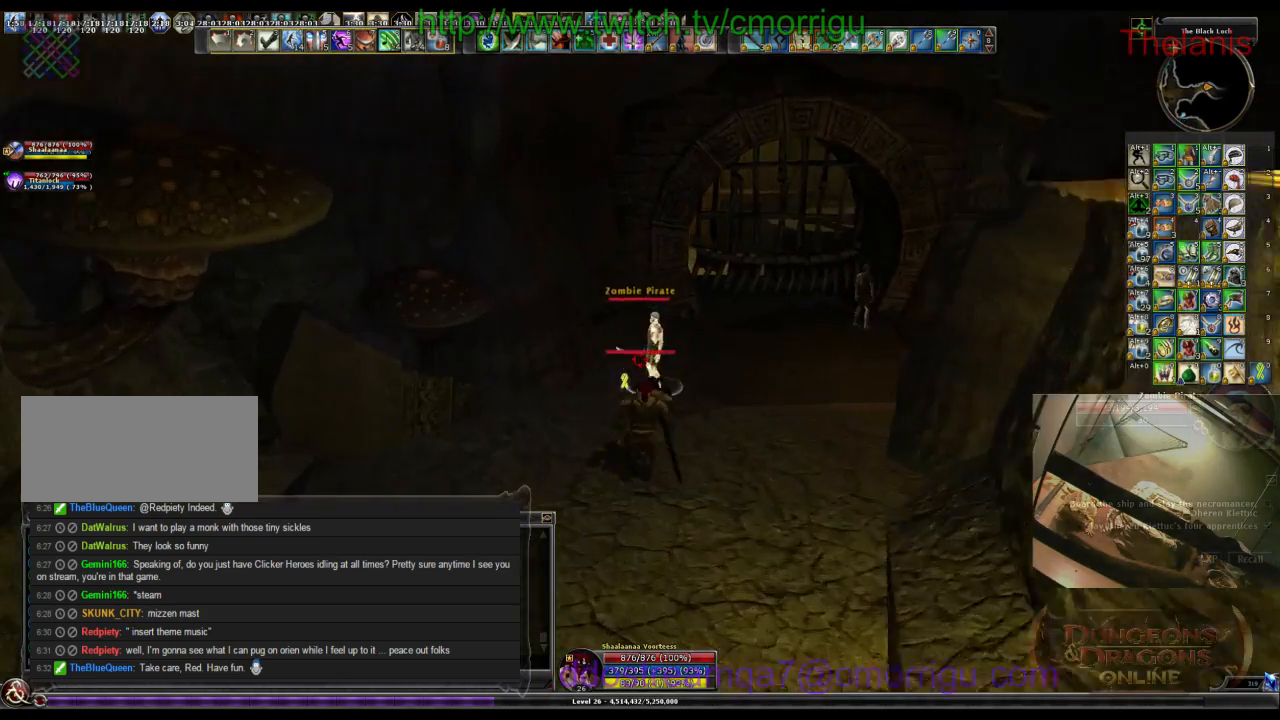
{"keys": [], "events": [[67, "3", "down"], [400, "3", "up"], [400, "w", "up"]]}
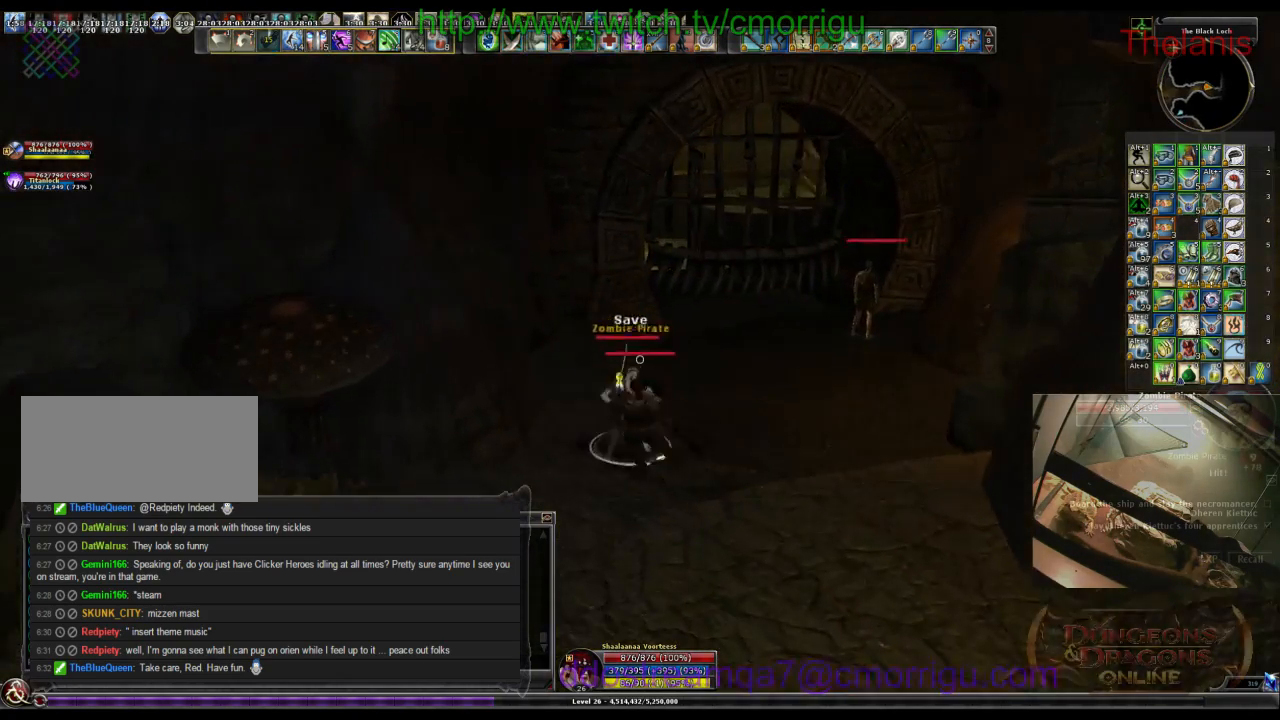
{"keys": ["1"], "events": [[300, "1", "down"]]}
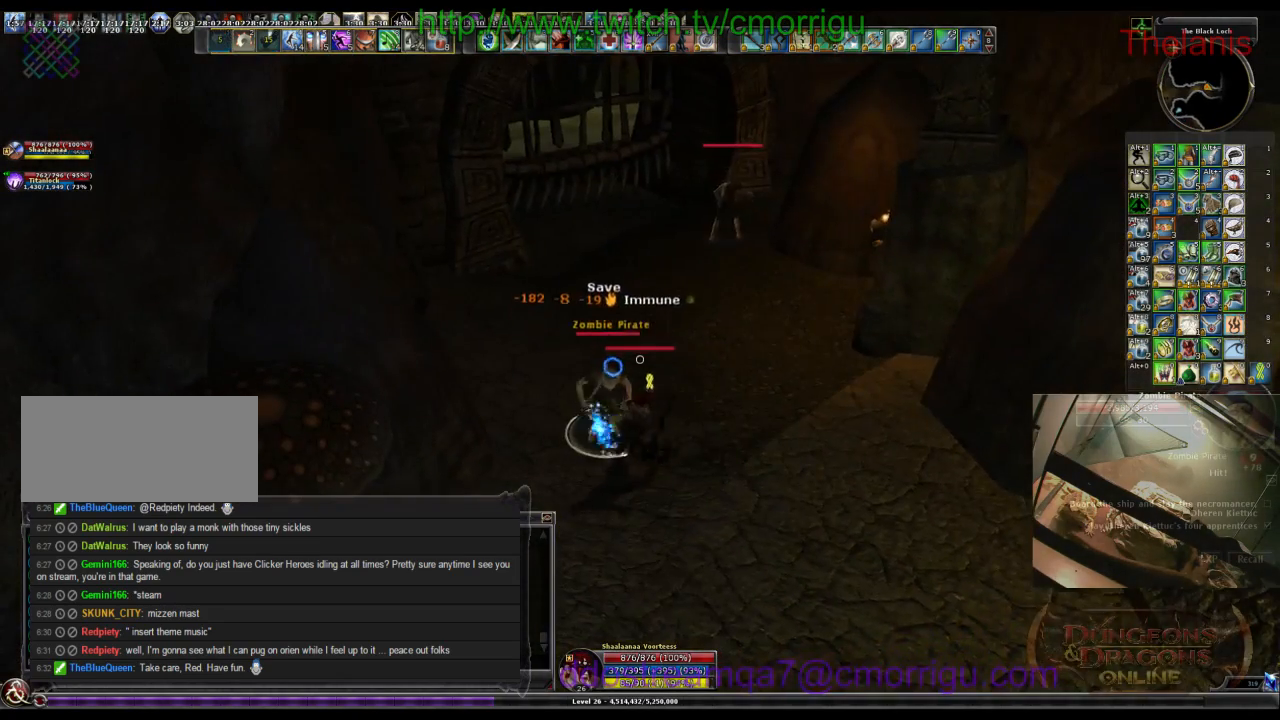
{"keys": ["2"], "events": [[34, "1", "up"], [300, "2", "down"]]}
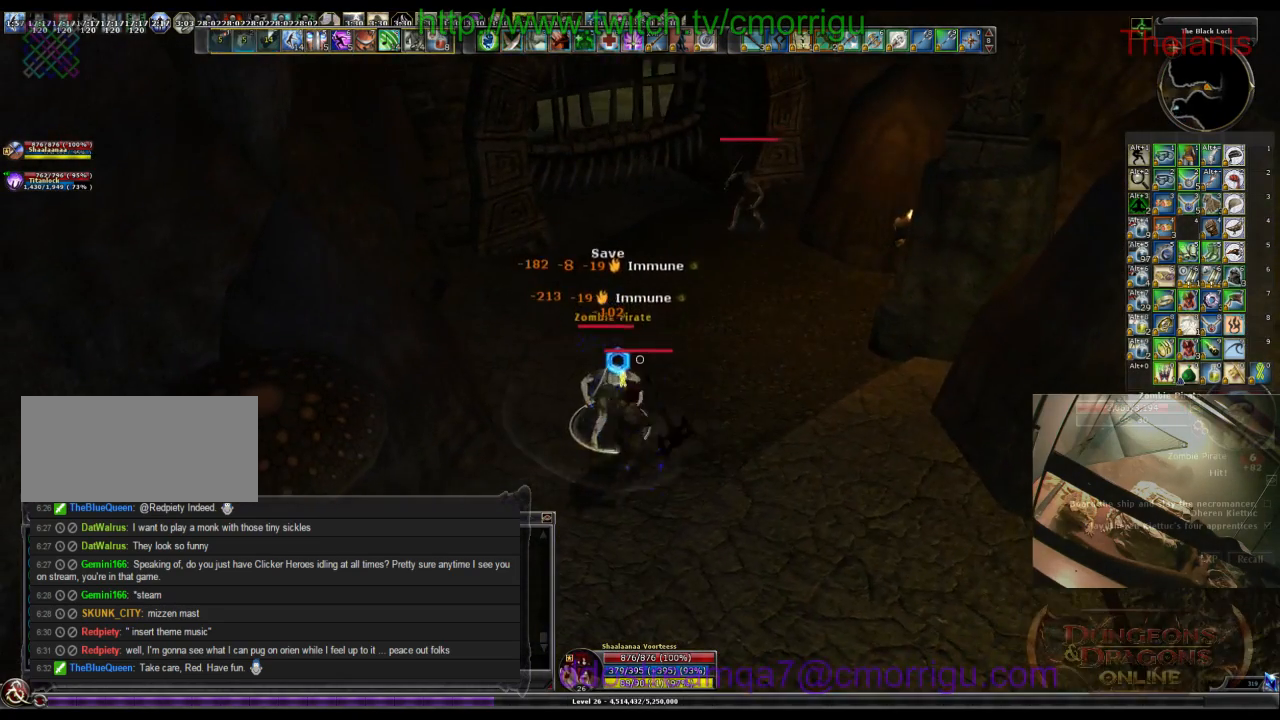
{"keys": [], "events": [[34, "2", "up"]]}
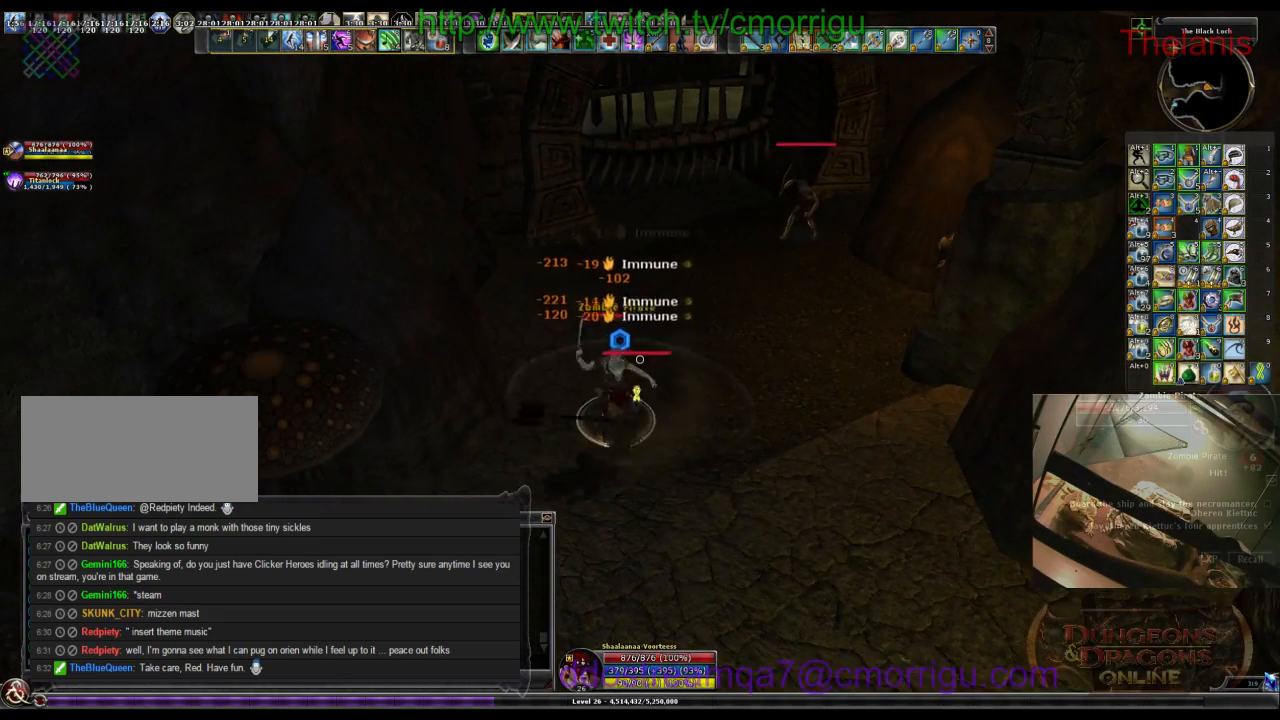
{"keys": [], "events": []}
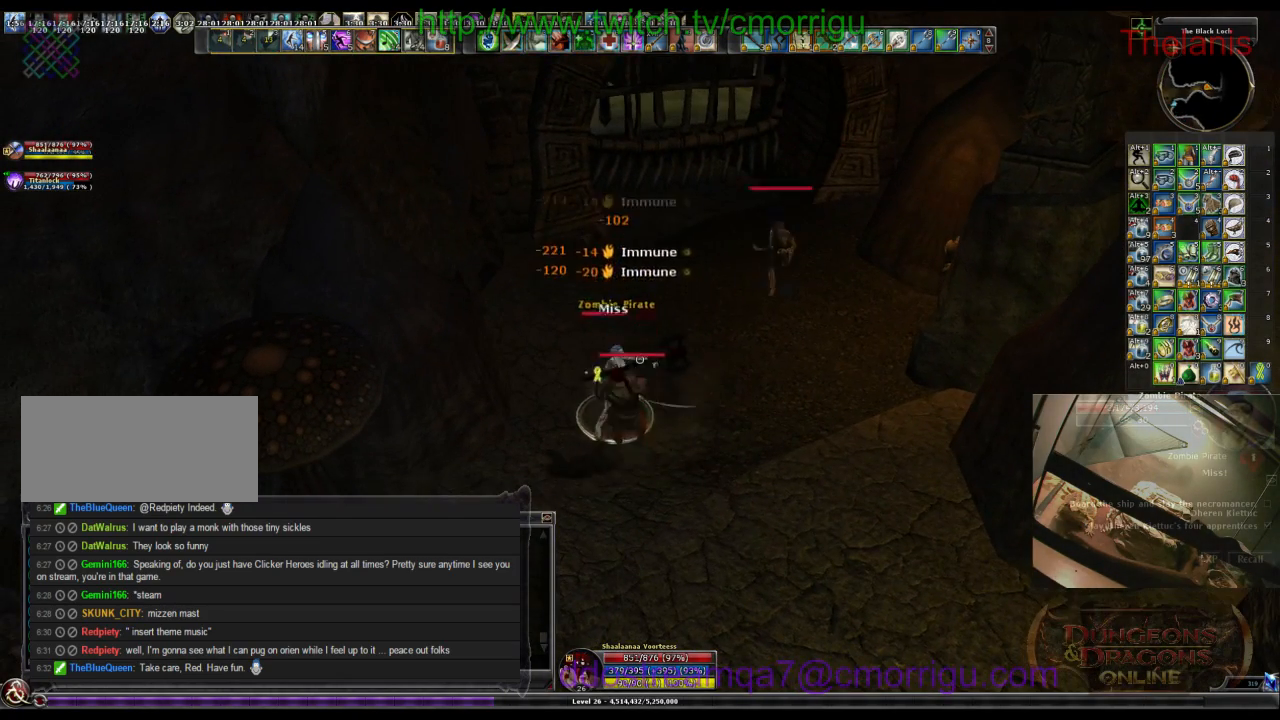
{"keys": [], "events": []}